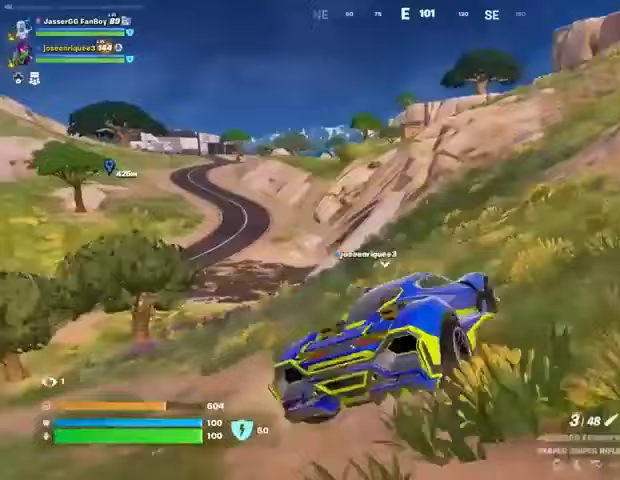
Gameplay with a controller (PlayStation layout); each line is a JSON object with the inputs held at the frame after it. "events" lists button and stick changes between this image and that frame as [ms after this image, input, new state], when the widget could be followed in between.
{"buttons": [], "left_stick": "center", "right_stick": "left", "events": [[467, "right_stick", "left"]]}
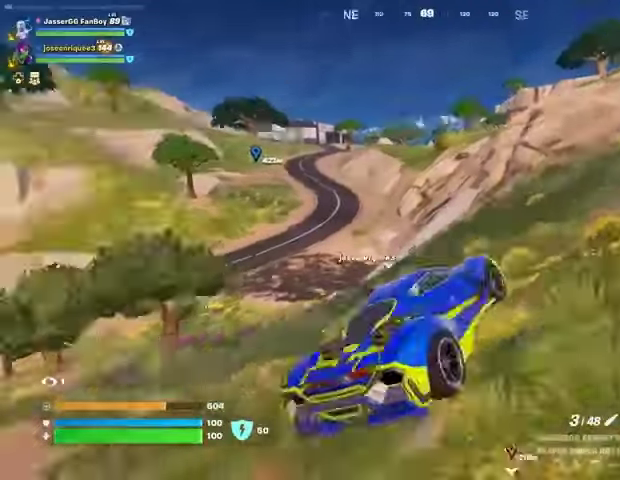
{"buttons": [], "left_stick": "center", "right_stick": "center", "events": [[200, "right_stick", "center"]]}
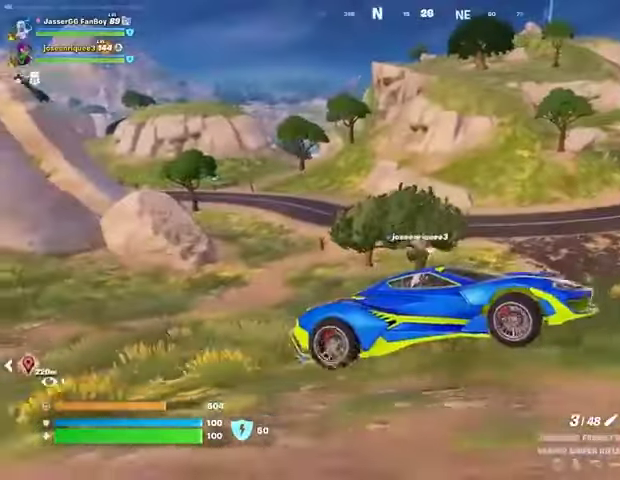
{"buttons": [], "left_stick": "center", "right_stick": "up-right", "events": [[333, "right_stick", "up-right"]]}
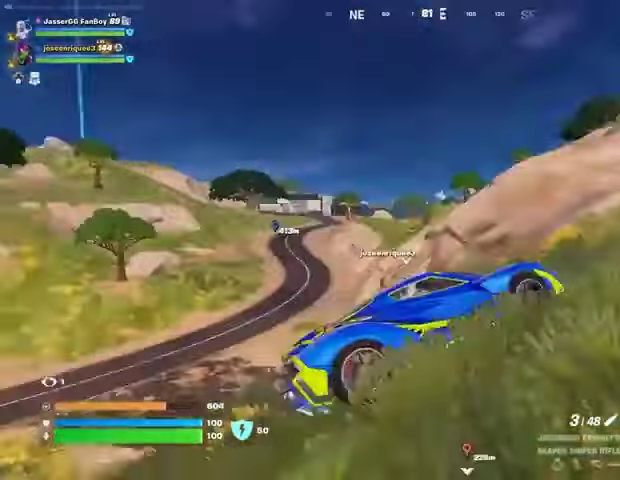
{"buttons": [], "left_stick": "center", "right_stick": "center", "events": [[67, "right_stick", "center"]]}
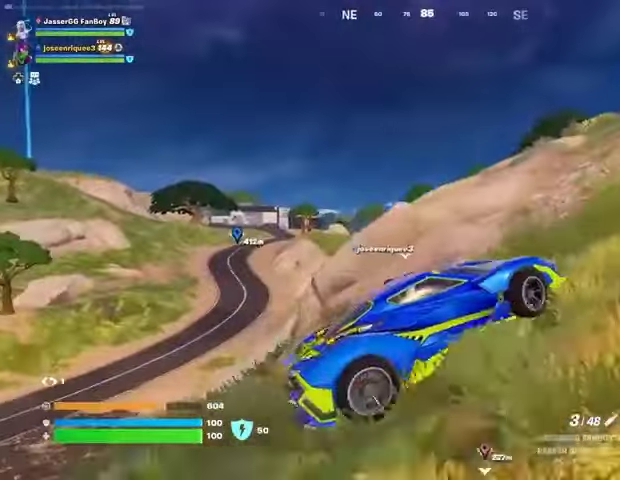
{"buttons": [], "left_stick": "center", "right_stick": "center", "events": []}
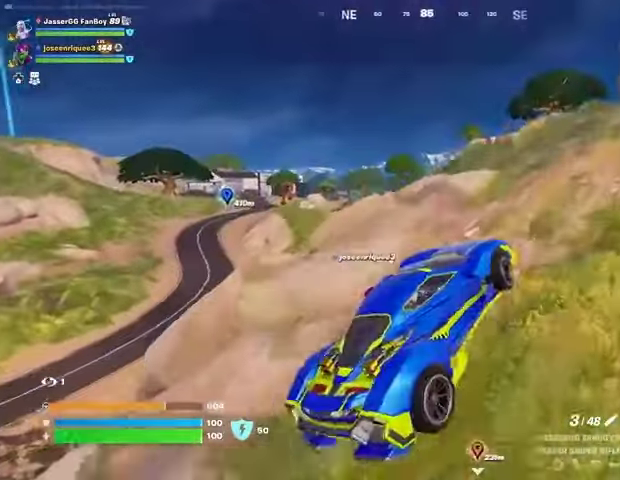
{"buttons": [], "left_stick": "center", "right_stick": "center", "events": []}
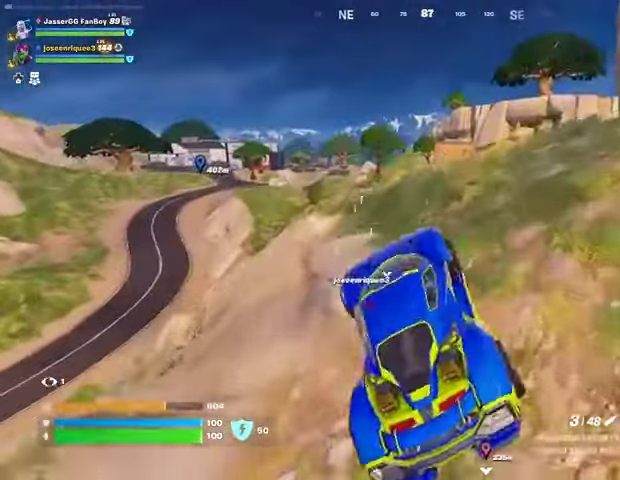
{"buttons": [], "left_stick": "center", "right_stick": "center", "events": []}
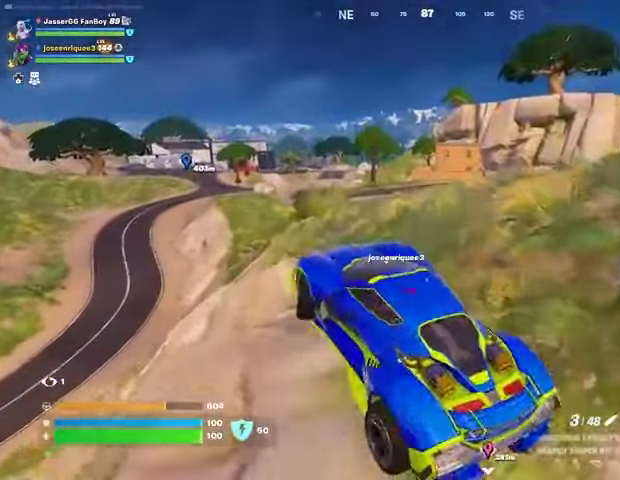
{"buttons": [], "left_stick": "center", "right_stick": "center", "events": []}
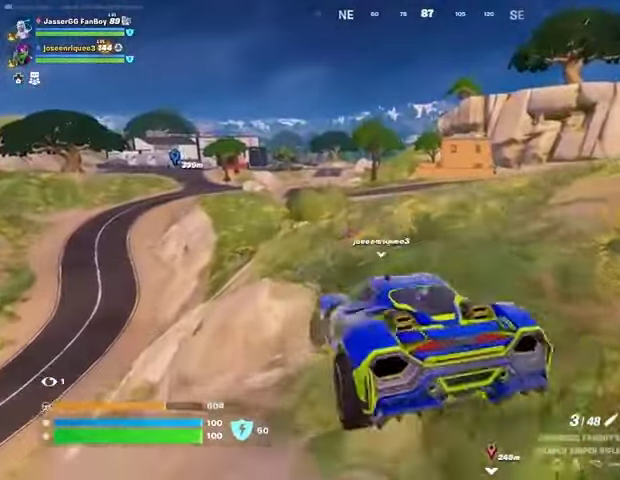
{"buttons": [], "left_stick": "center", "right_stick": "center", "events": []}
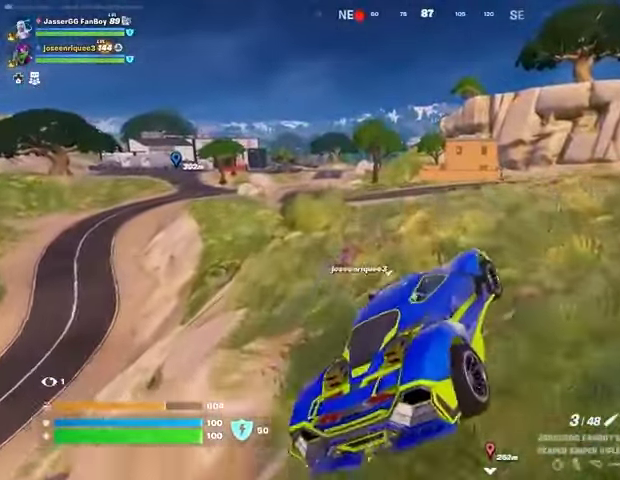
{"buttons": [], "left_stick": "center", "right_stick": "center", "events": []}
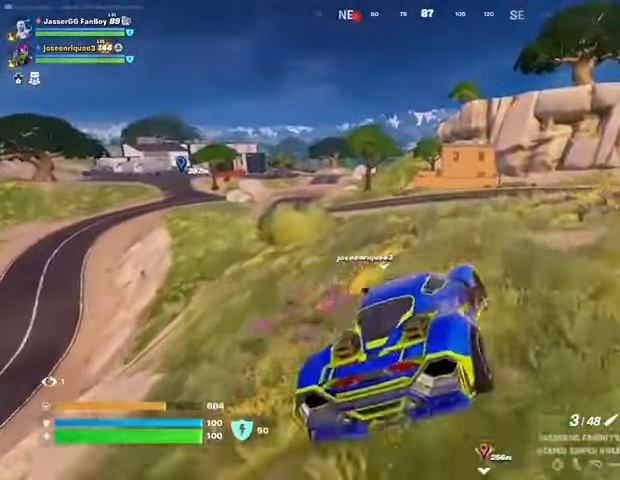
{"buttons": [], "left_stick": "center", "right_stick": "center", "events": [[233, "right_stick", "up-left"], [300, "right_stick", "center"]]}
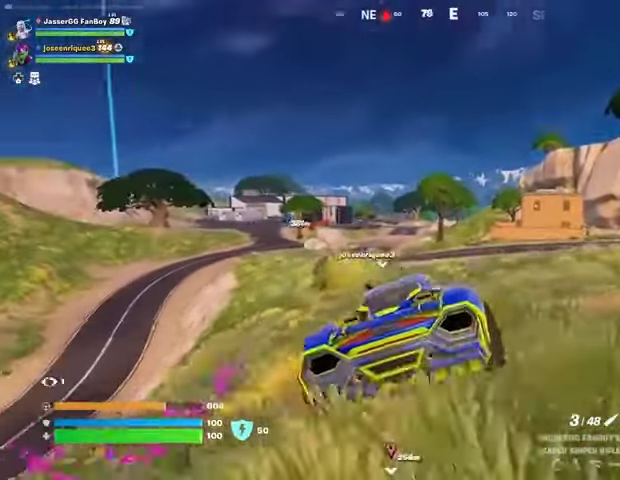
{"buttons": ["DPAD_DOWN"], "left_stick": "center", "right_stick": "center", "events": [[267, "DPAD_DOWN", "down"], [333, "DPAD_DOWN", "up"], [400, "DPAD_DOWN", "down"]]}
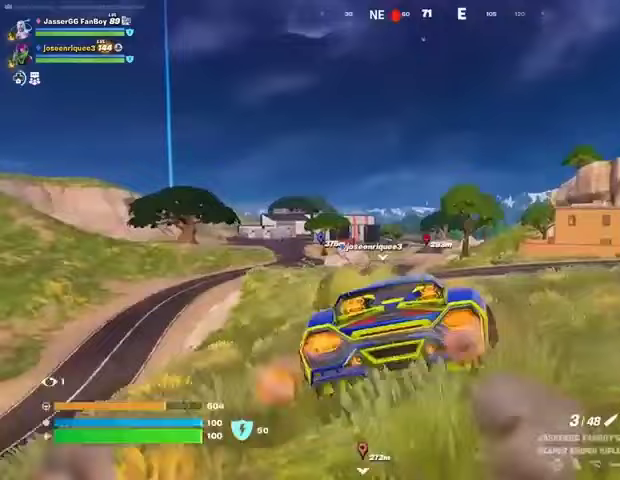
{"buttons": [], "left_stick": "center", "right_stick": "left", "events": [[167, "DPAD_DOWN", "up"], [400, "right_stick", "left"]]}
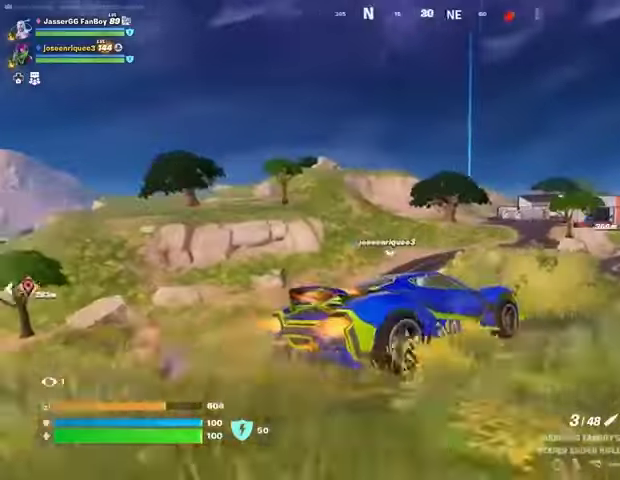
{"buttons": [], "left_stick": "center", "right_stick": "center", "events": [[33, "right_stick", "center"]]}
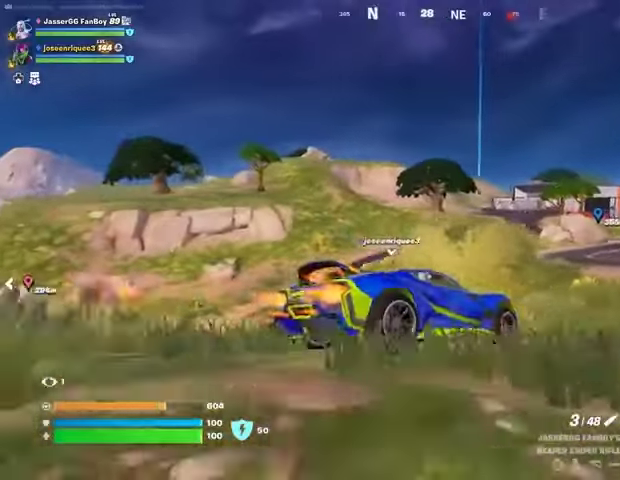
{"buttons": [], "left_stick": "center", "right_stick": "right", "events": [[467, "right_stick", "right"]]}
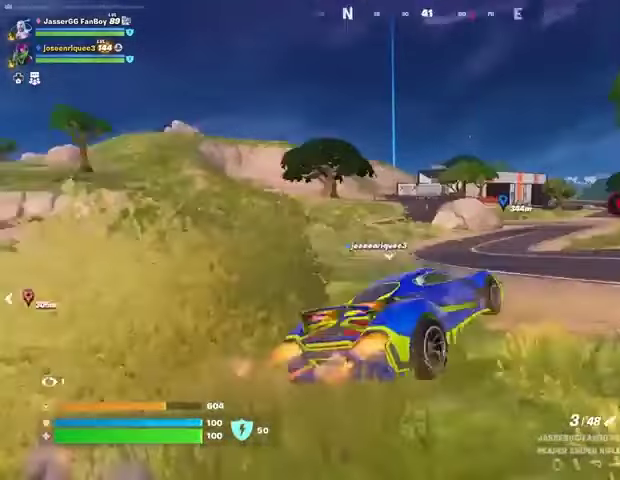
{"buttons": [], "left_stick": "center", "right_stick": "center", "events": [[33, "right_stick", "center"]]}
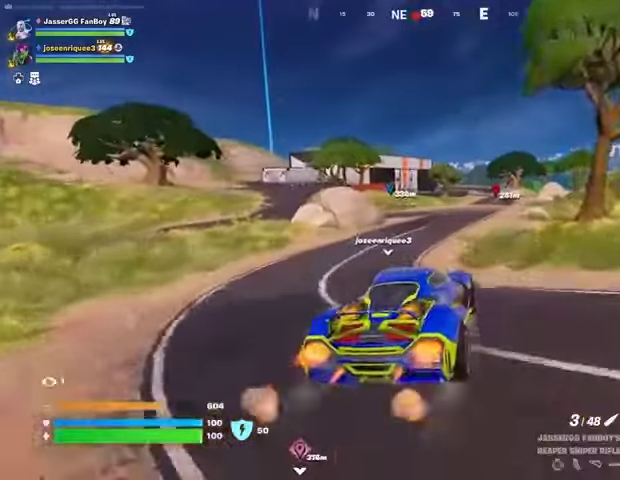
{"buttons": [], "left_stick": "center", "right_stick": "center", "events": []}
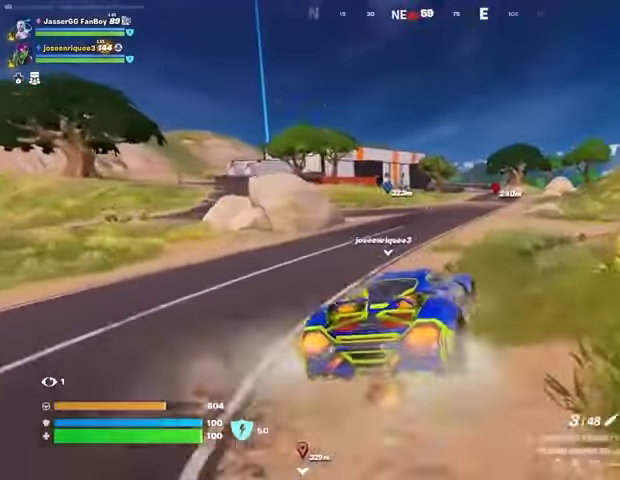
{"buttons": [], "left_stick": "center", "right_stick": "center", "events": []}
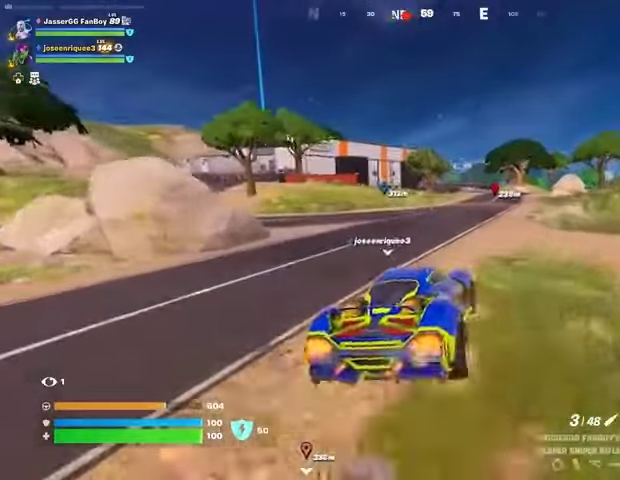
{"buttons": [], "left_stick": "center", "right_stick": "center", "events": []}
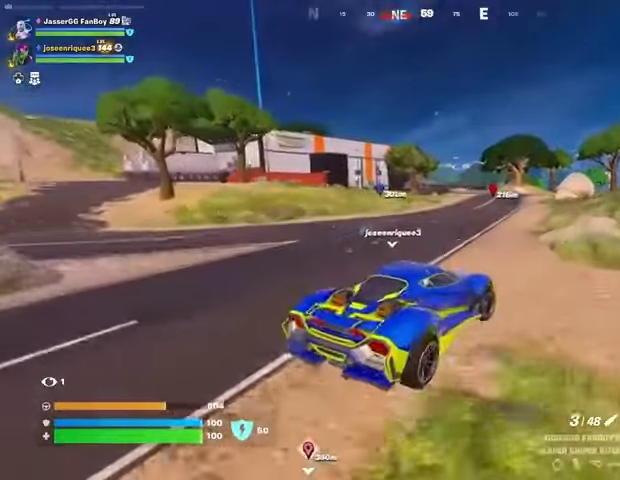
{"buttons": ["SQUARE"], "left_stick": "center", "right_stick": "center", "events": [[433, "right_stick", "up-right"], [500, "SQUARE", "down"], [500, "right_stick", "center"]]}
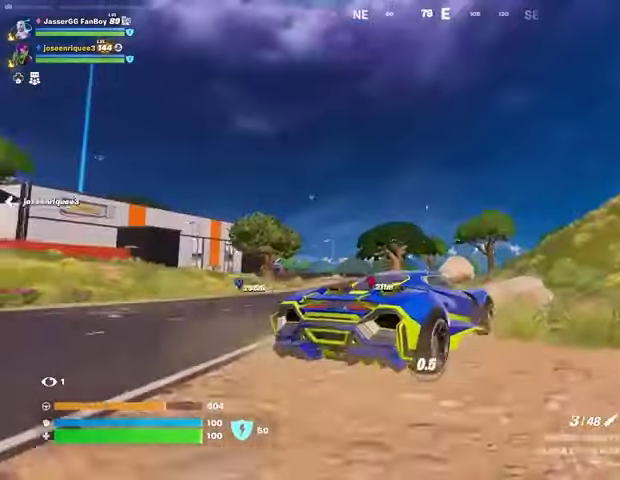
{"buttons": ["SQUARE"], "left_stick": "up", "right_stick": "center", "events": [[133, "left_stick", "up"]]}
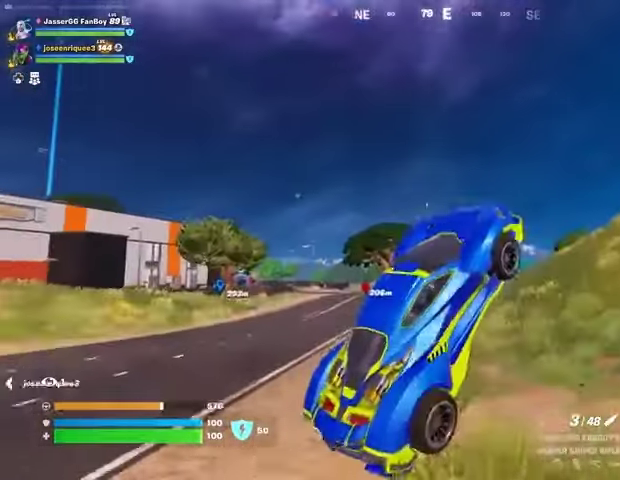
{"buttons": [], "left_stick": "up-left", "right_stick": "right", "events": [[33, "SQUARE", "up"], [167, "right_stick", "right"], [233, "left_stick", "up-left"]]}
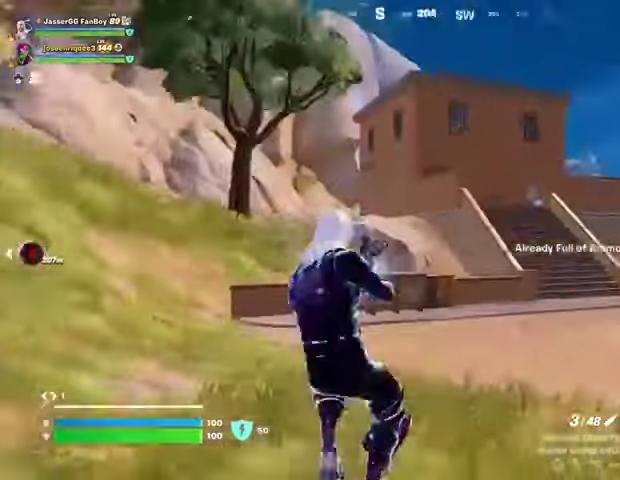
{"buttons": [], "left_stick": "up-right", "right_stick": "right", "events": [[67, "right_stick", "center"], [267, "L3", "down"], [267, "right_stick", "right"], [333, "L3", "up"], [400, "left_stick", "up-right"]]}
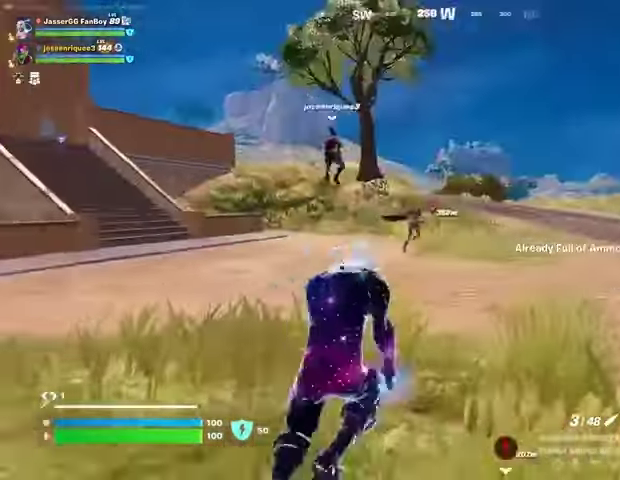
{"buttons": ["L2"], "left_stick": "up-right", "right_stick": "up-right", "events": [[100, "L2", "down"], [167, "right_stick", "up-right"]]}
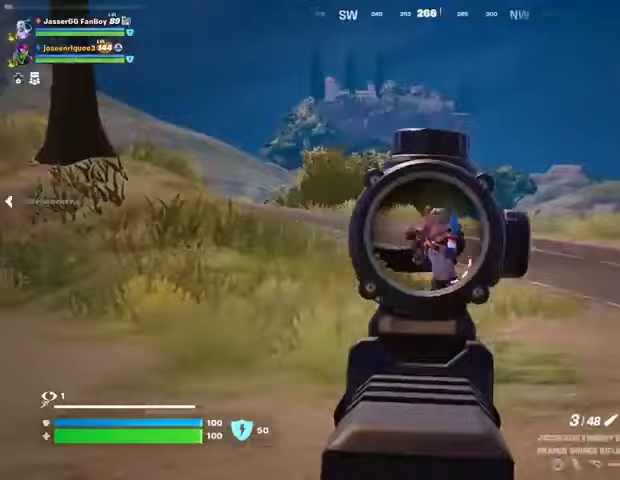
{"buttons": [], "left_stick": "up-right", "right_stick": "right", "events": [[133, "L2", "up"], [200, "right_stick", "down"], [300, "right_stick", "center"], [500, "right_stick", "right"]]}
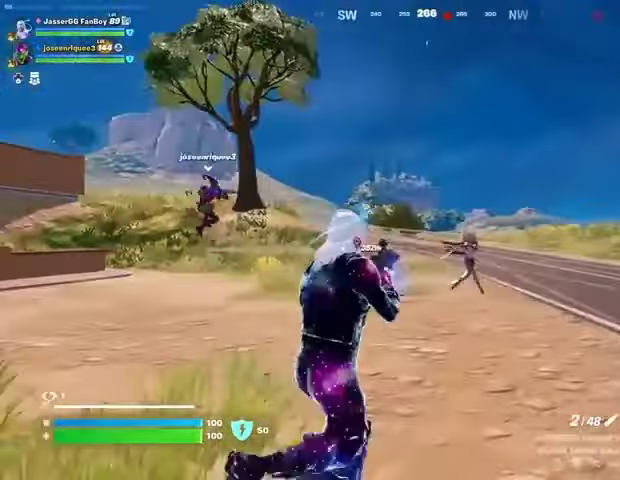
{"buttons": ["R1"], "left_stick": "up-right", "right_stick": "center", "events": [[33, "L3", "down"], [133, "L3", "up"], [267, "R1", "down"], [333, "right_stick", "left"], [367, "R1", "up"], [400, "R1", "down"], [500, "right_stick", "center"]]}
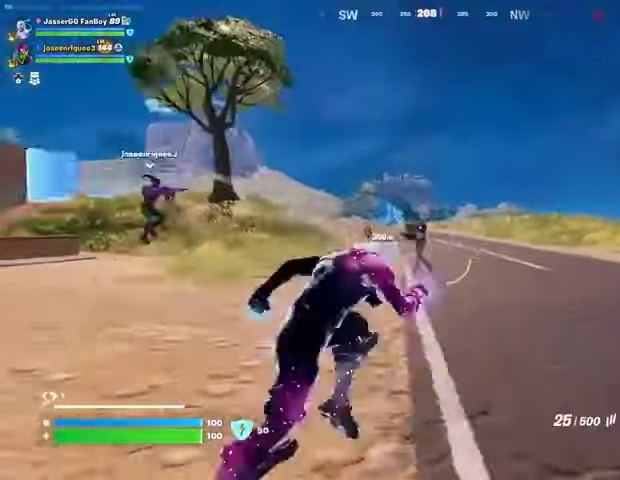
{"buttons": ["L2"], "left_stick": "up-right", "right_stick": "up-left", "events": [[33, "R1", "up"], [133, "R3", "down"], [233, "R3", "up"], [233, "right_stick", "left"], [300, "right_stick", "center"], [467, "L2", "down"], [500, "right_stick", "up-left"]]}
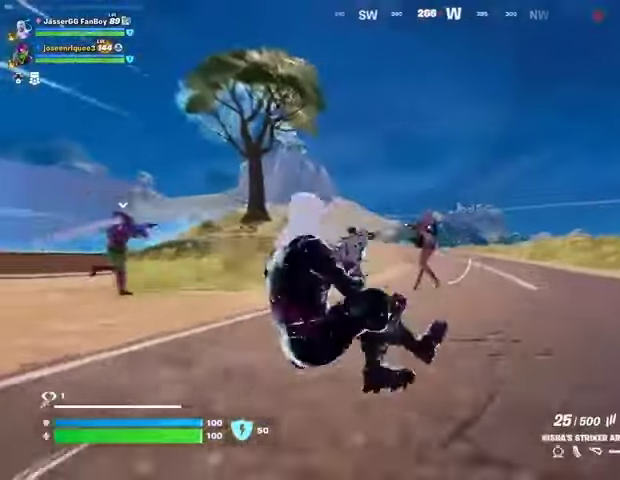
{"buttons": [], "left_stick": "up-right", "right_stick": "right", "events": [[33, "R2", "down"], [67, "right_stick", "center"], [100, "L2", "up"], [167, "R2", "up"], [167, "right_stick", "right"], [233, "L3", "down"], [300, "L3", "up"]]}
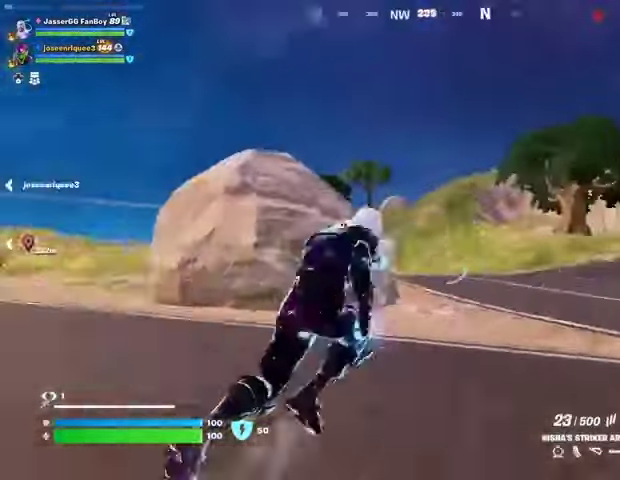
{"buttons": [], "left_stick": "up", "right_stick": "center", "events": [[100, "left_stick", "up"], [200, "right_stick", "center"], [267, "L1", "down"], [333, "L1", "up"], [400, "L1", "down"], [467, "L1", "up"]]}
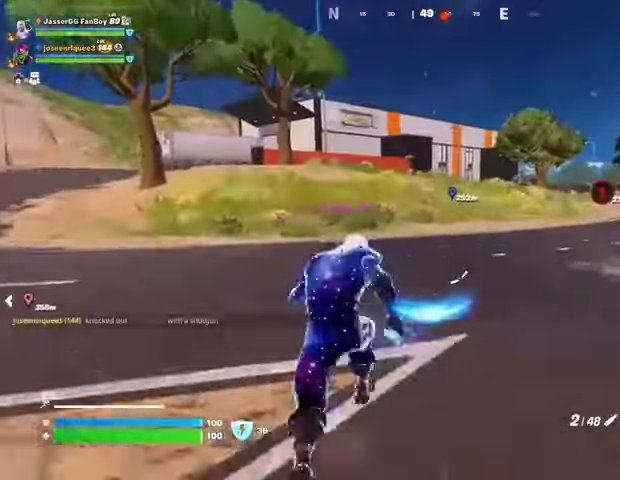
{"buttons": [], "left_stick": "up-right", "right_stick": "center", "events": [[67, "left_stick", "up-right"]]}